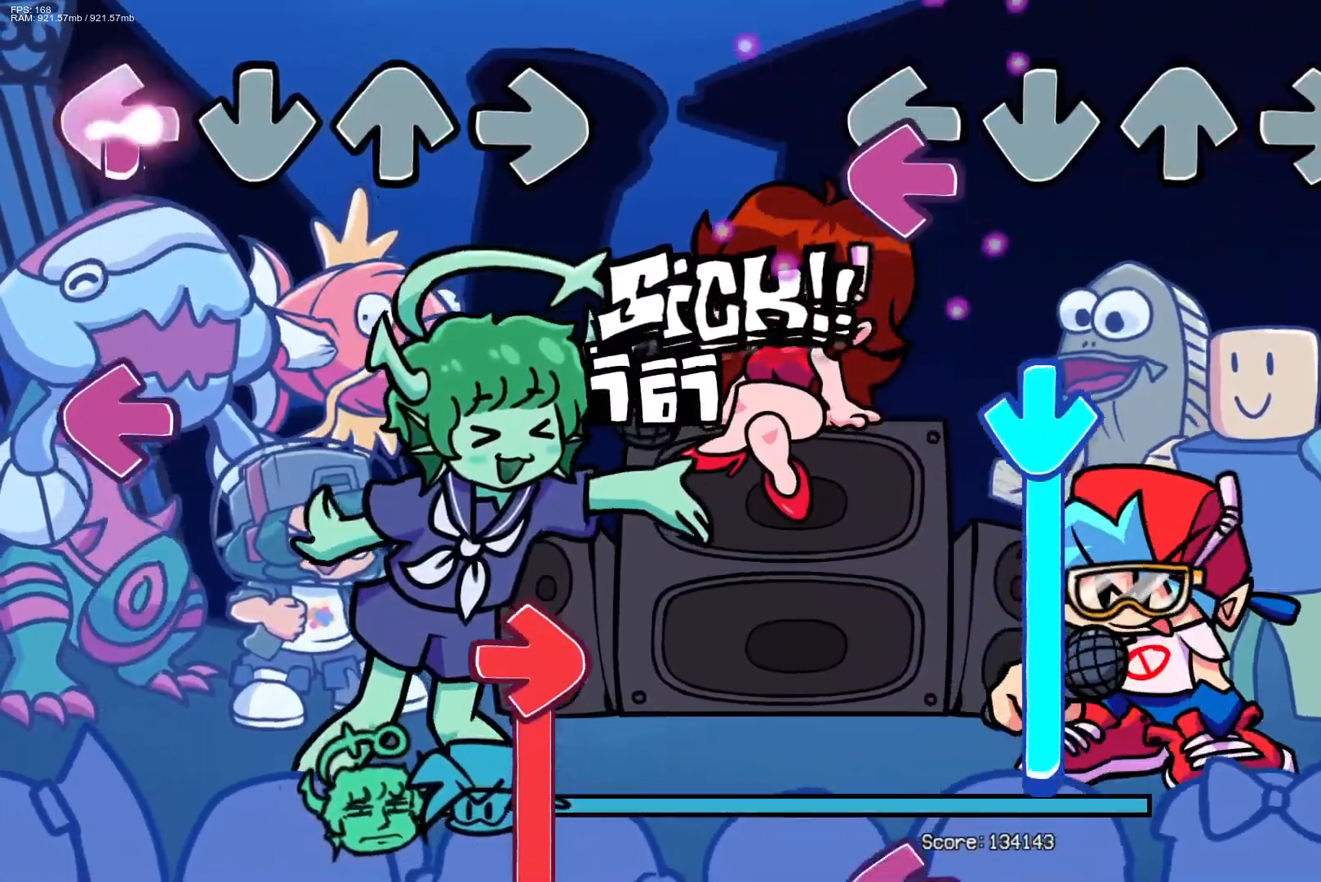
Gameplay with a controller (PlayStation layout); each line is a JSON object with the inputs held at the frame after it. "events" lists button and stick changes between this image and that frame as [ms after this image, input, new state], when the widget could be followed in between. Not read: left_stick right_stick.
{"buttons": ["CROSS"], "events": [[50, "L1", "down"], [200, "L1", "up"], [283, "CROSS", "down"]]}
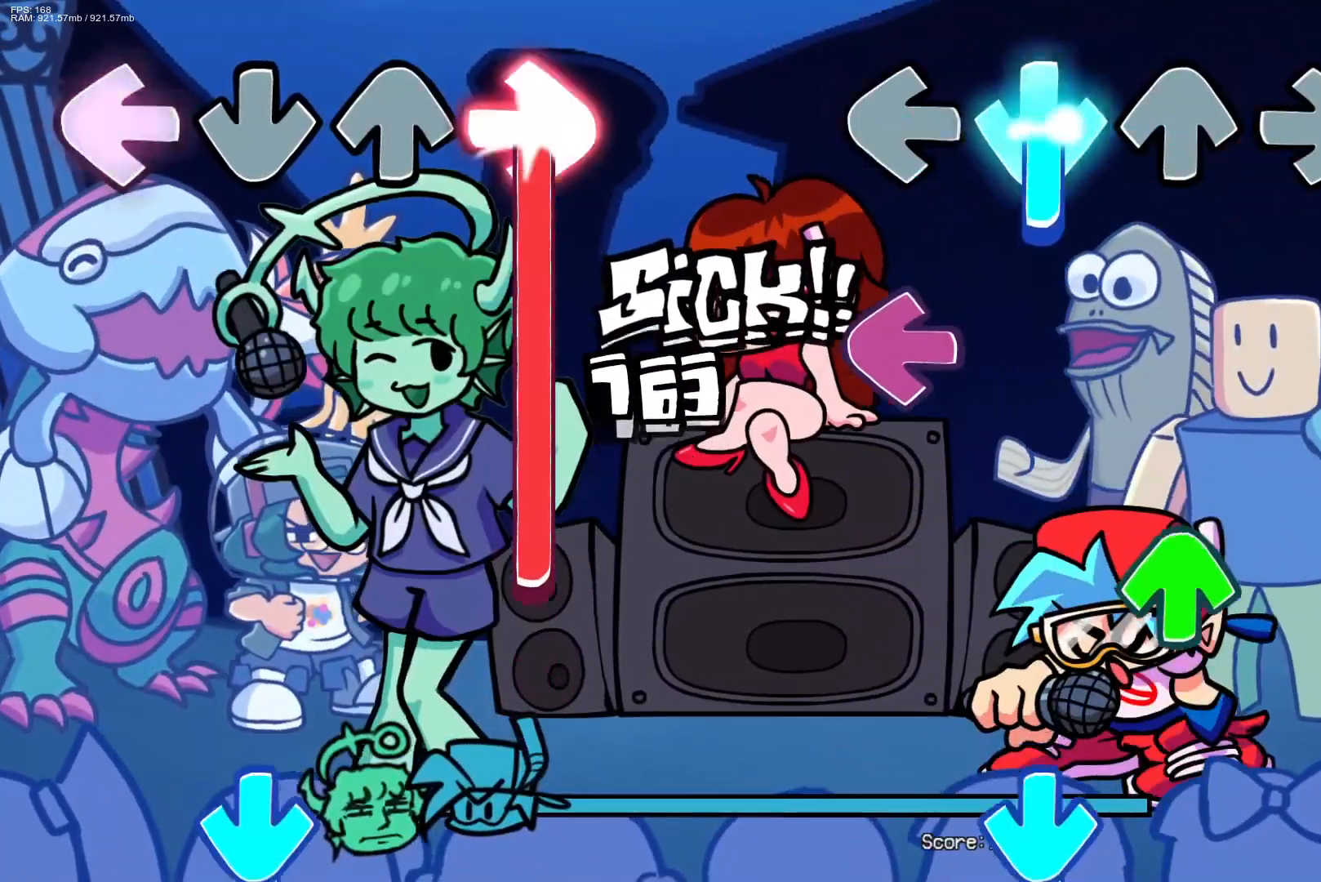
{"buttons": ["DPAD_UP"], "events": [[217, "L1", "down"], [250, "CROSS", "up"], [367, "L1", "up"], [400, "DPAD_UP", "down"]]}
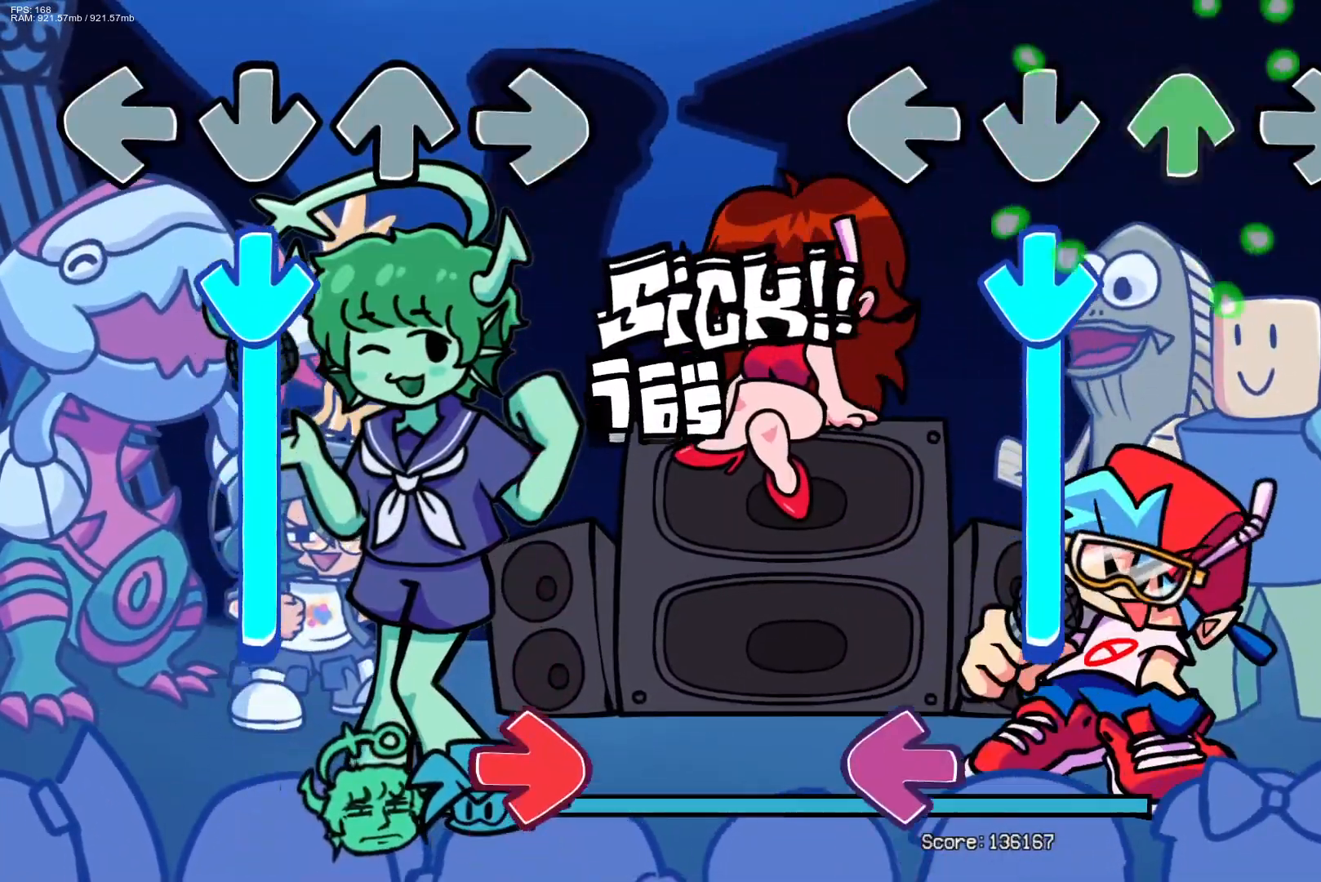
{"buttons": ["CROSS"], "events": [[33, "DPAD_UP", "up"], [117, "CROSS", "down"]]}
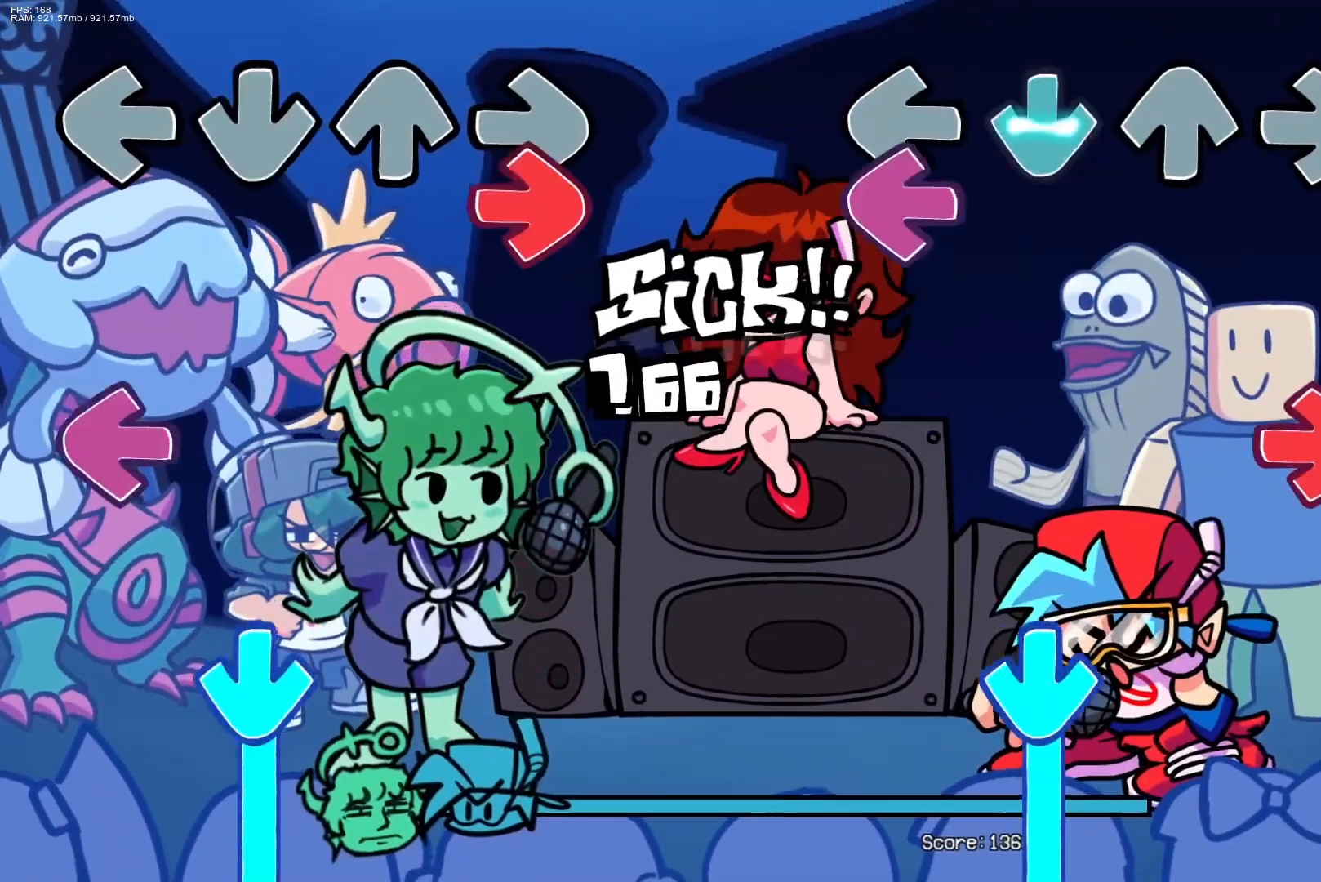
{"buttons": ["R1"], "events": [[83, "L1", "down"], [167, "CROSS", "up"], [267, "L1", "up"], [300, "R1", "down"]]}
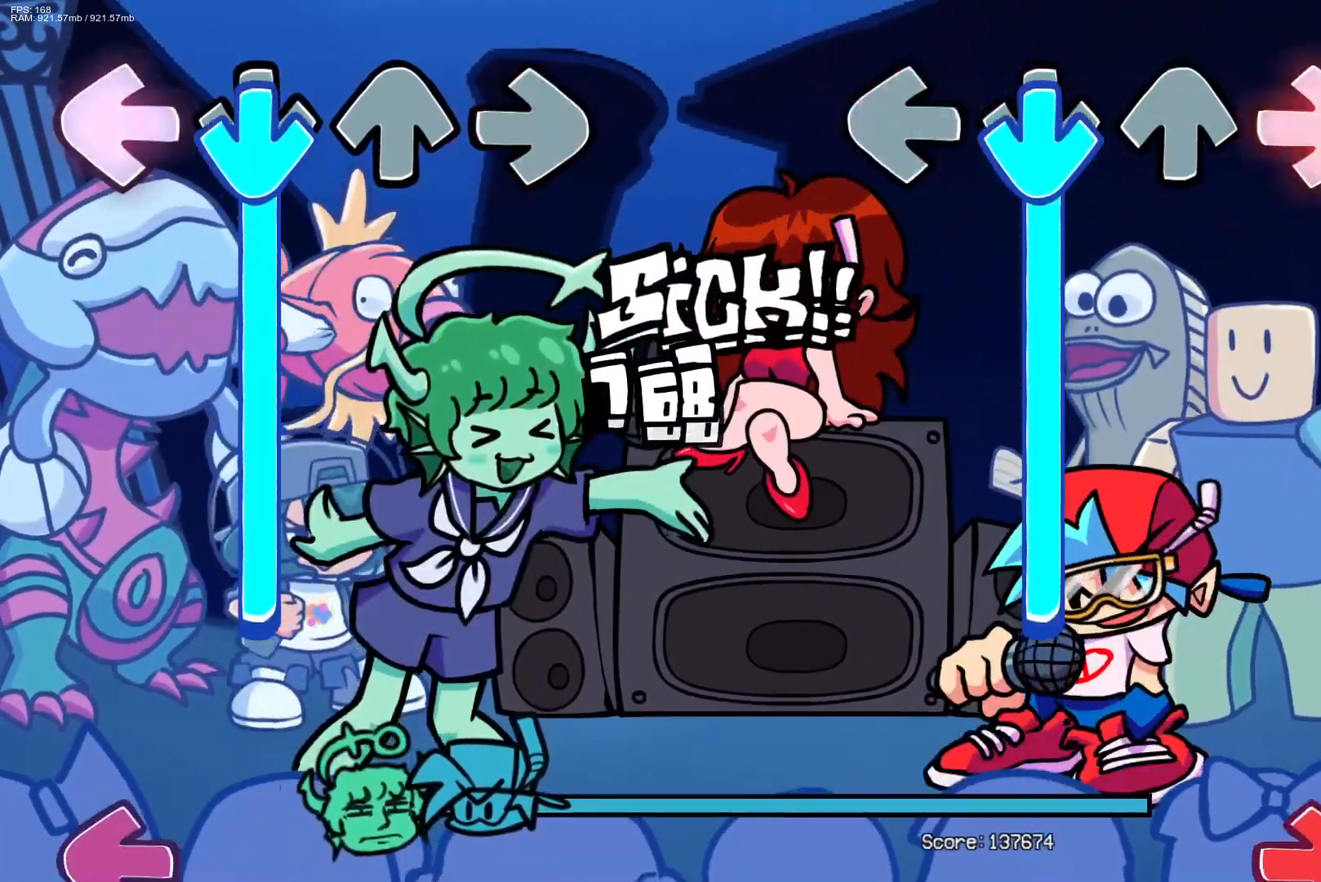
{"buttons": ["CROSS"], "events": [[17, "CROSS", "down"], [17, "R1", "up"]]}
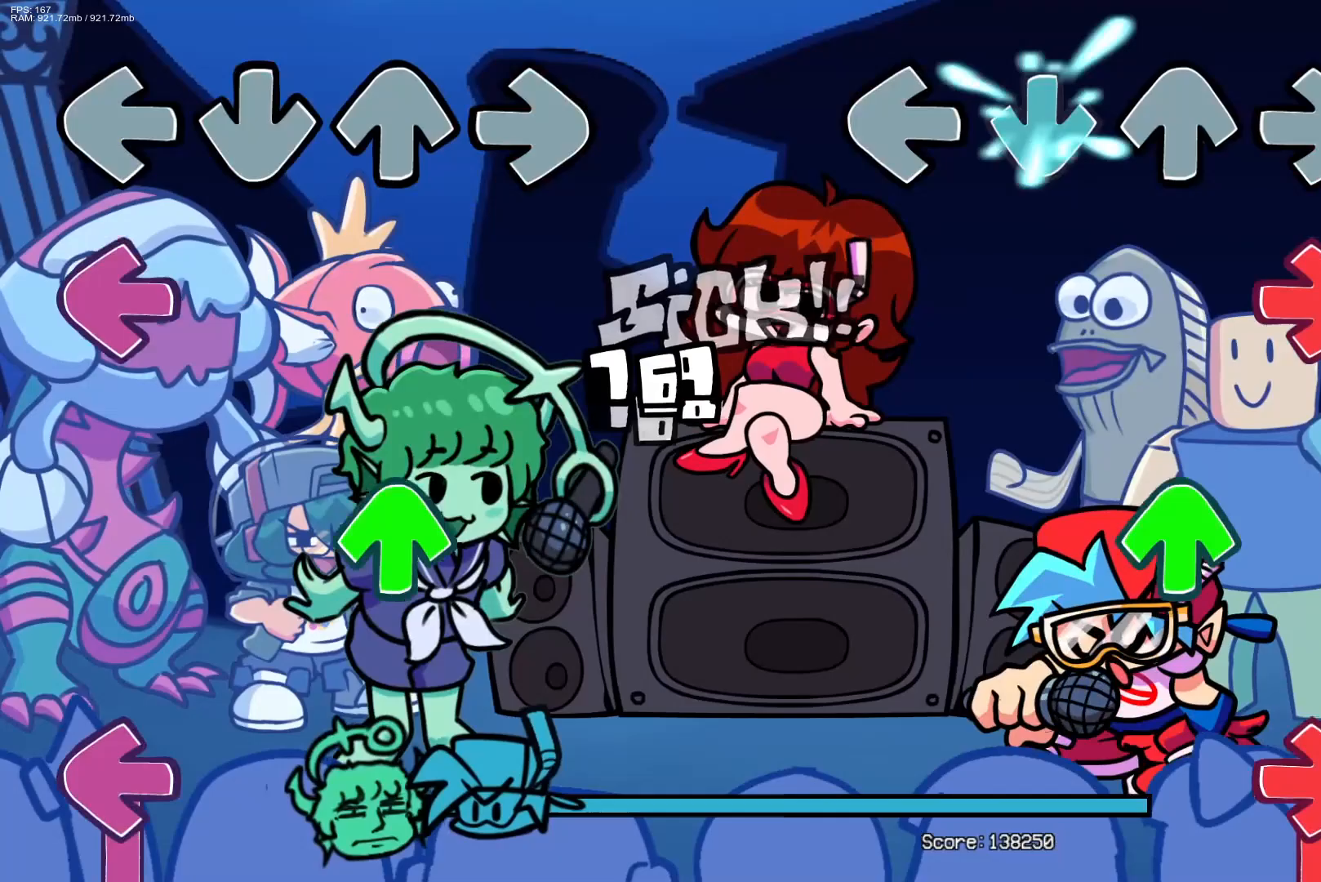
{"buttons": ["DPAD_UP"], "events": [[167, "R1", "down"], [200, "CROSS", "up"], [350, "R1", "up"], [400, "DPAD_UP", "down"]]}
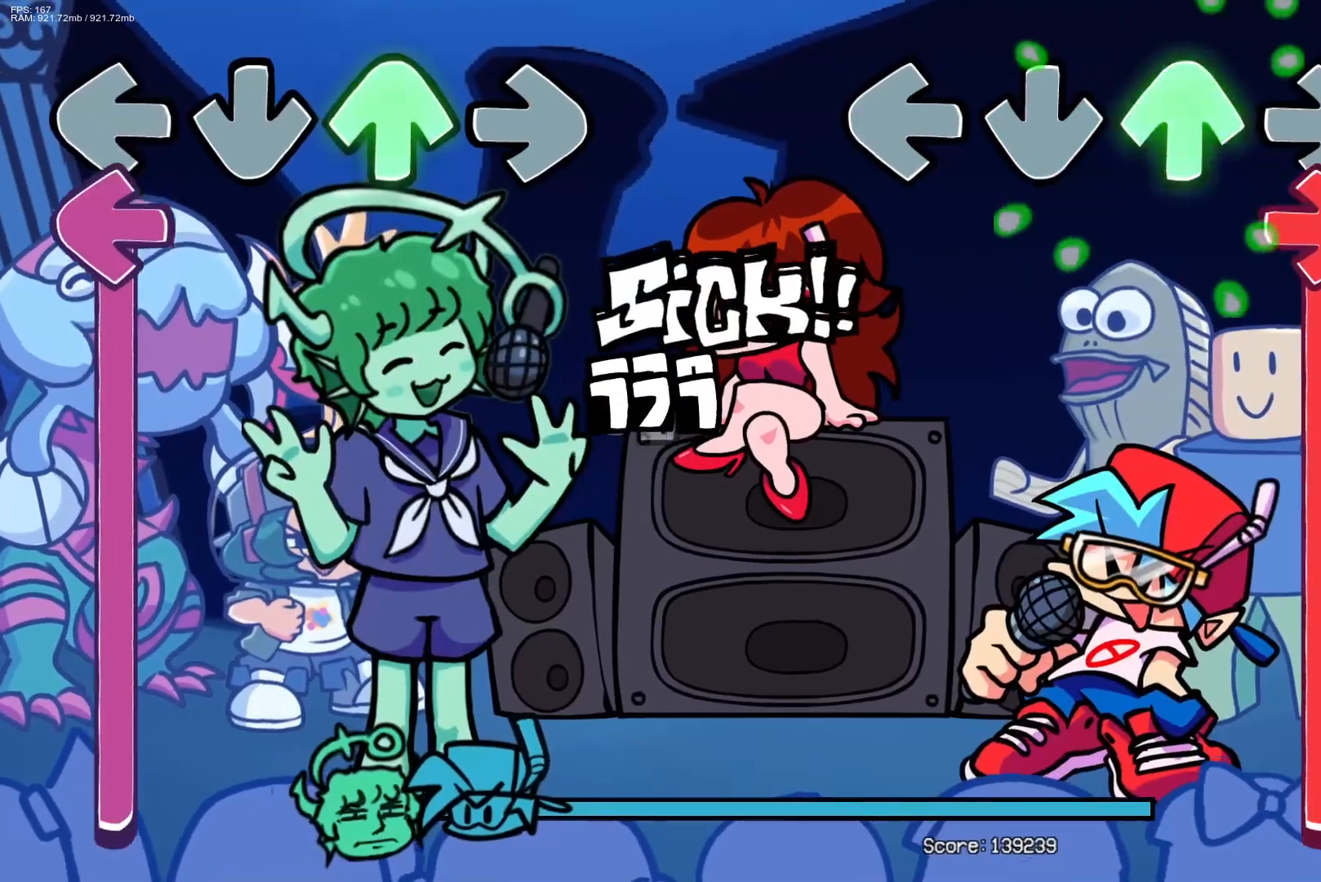
{"buttons": ["R1"], "events": [[17, "DPAD_UP", "up"], [83, "R1", "down"]]}
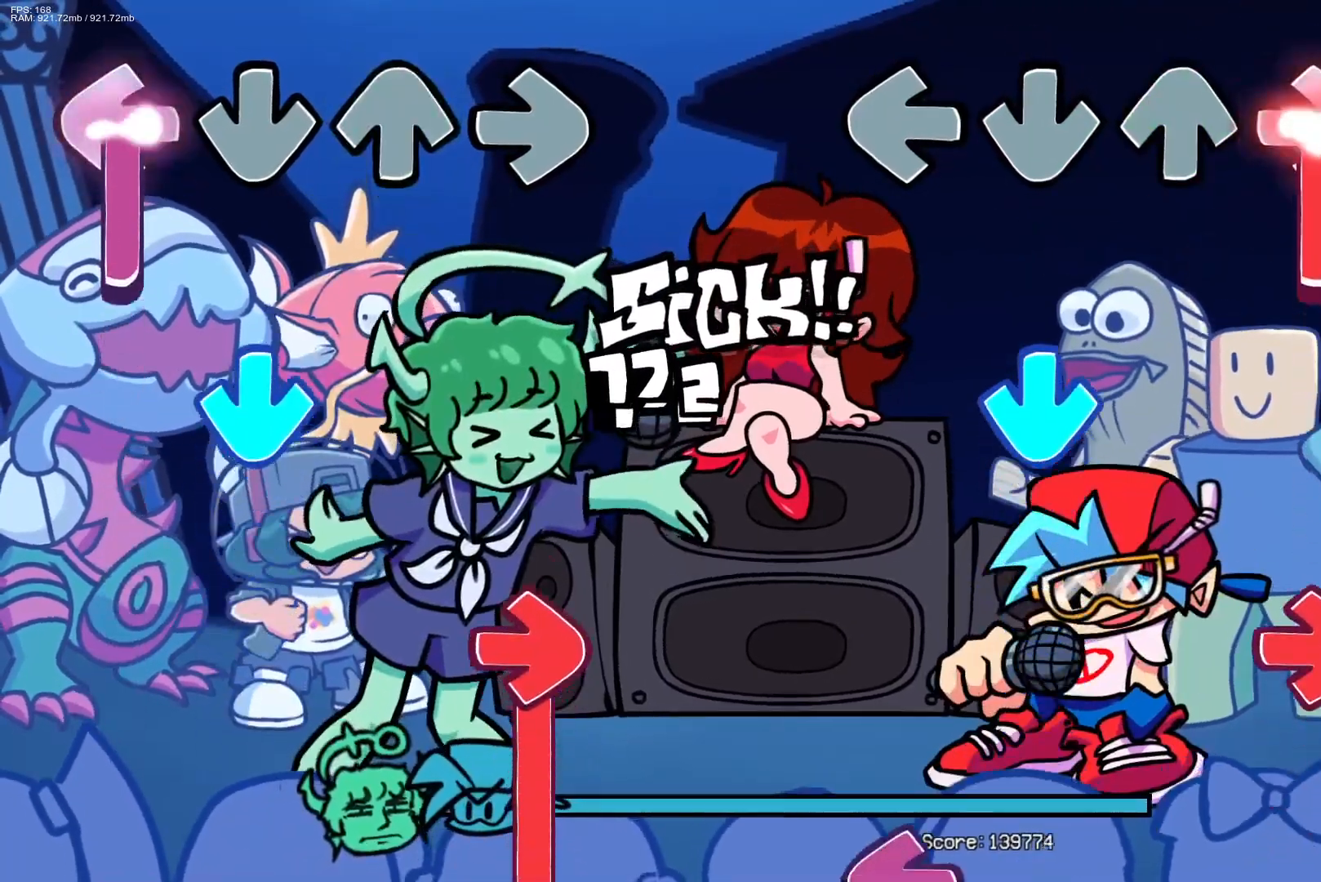
{"buttons": ["R1"], "events": [[233, "CROSS", "down"], [267, "R1", "up"], [467, "CROSS", "up"], [483, "R1", "down"]]}
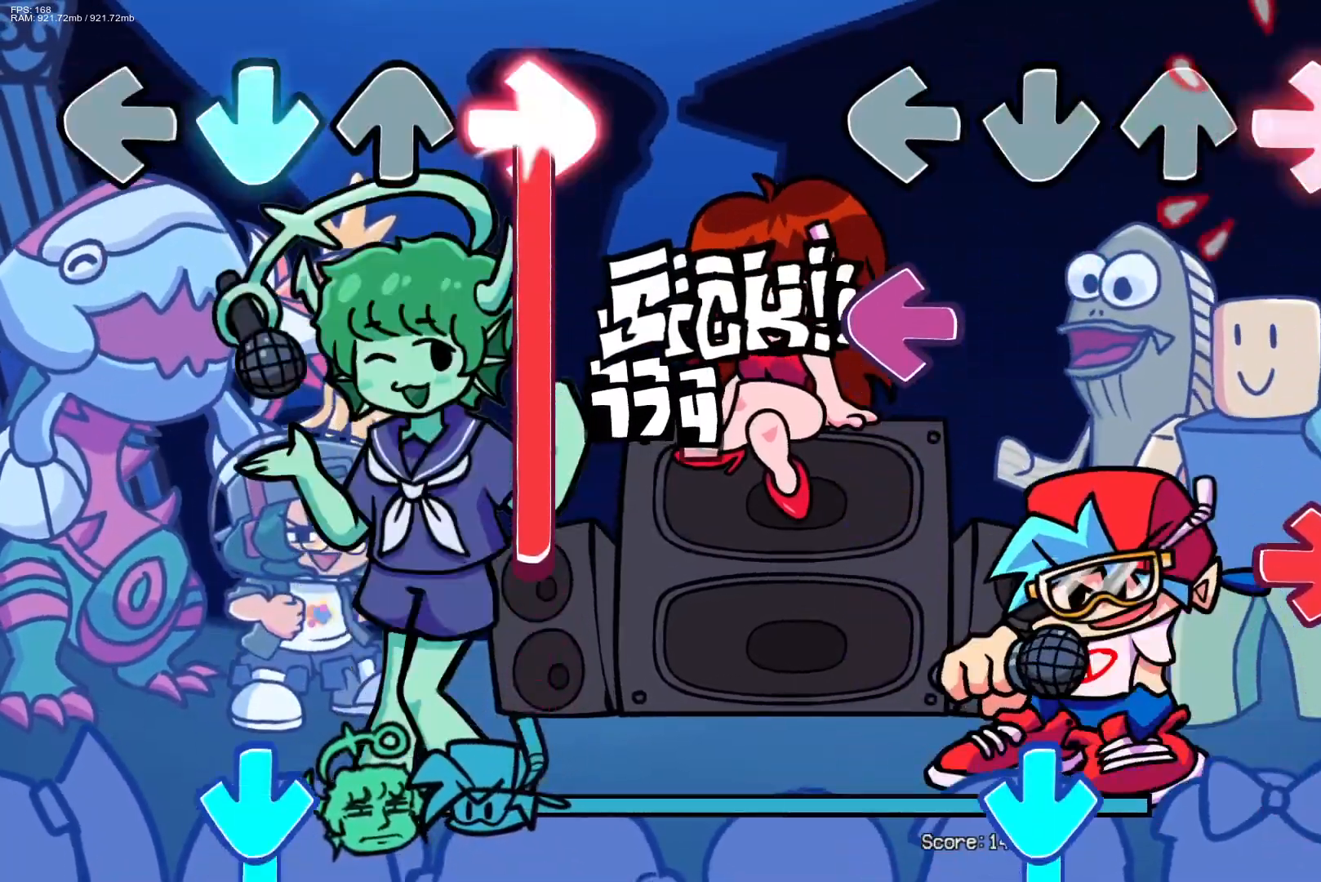
{"buttons": ["R1"], "events": [[133, "R1", "up"], [217, "L1", "down"], [350, "L1", "up"], [367, "R1", "down"]]}
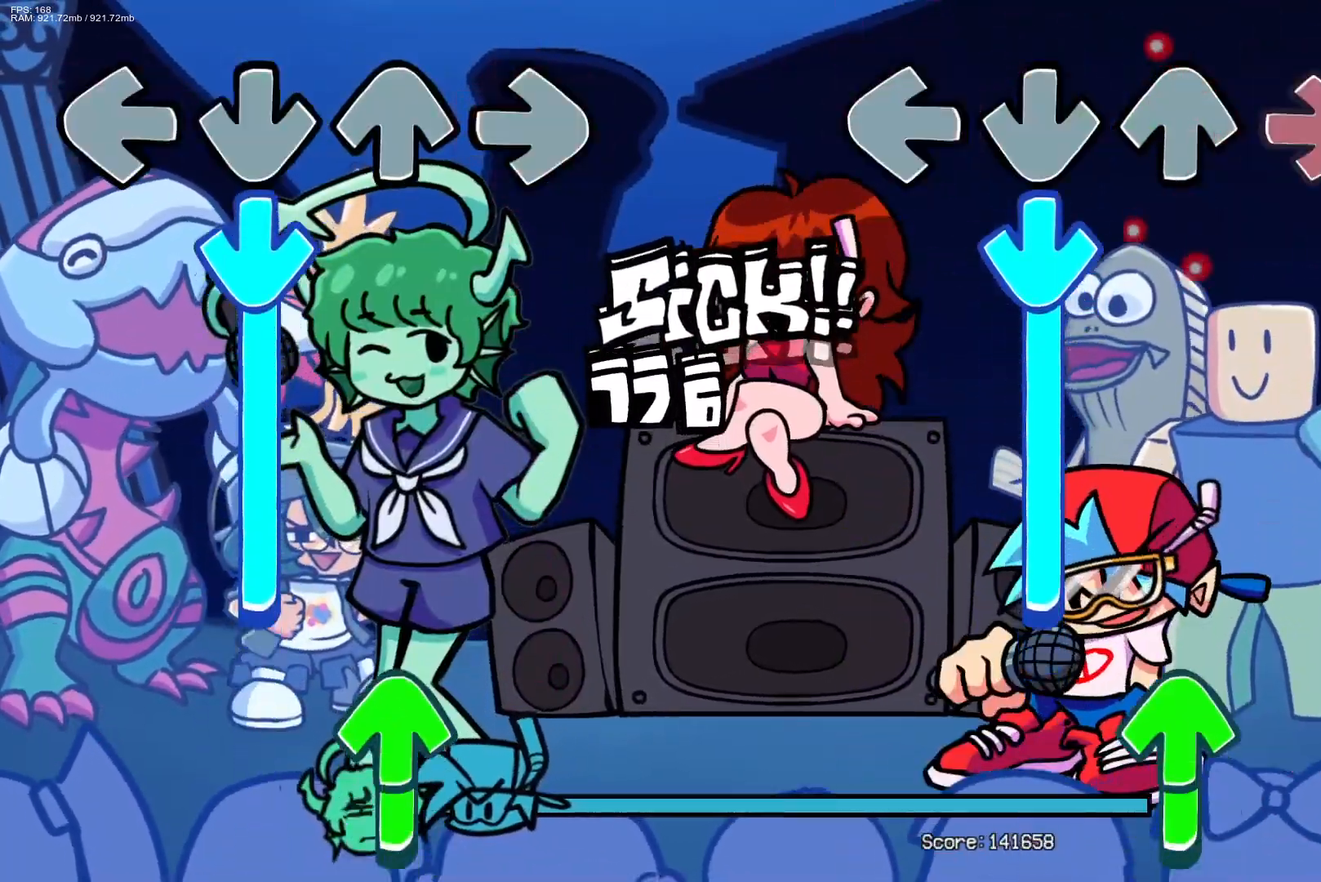
{"buttons": ["CROSS"], "events": [[100, "R1", "up"], [133, "CROSS", "down"]]}
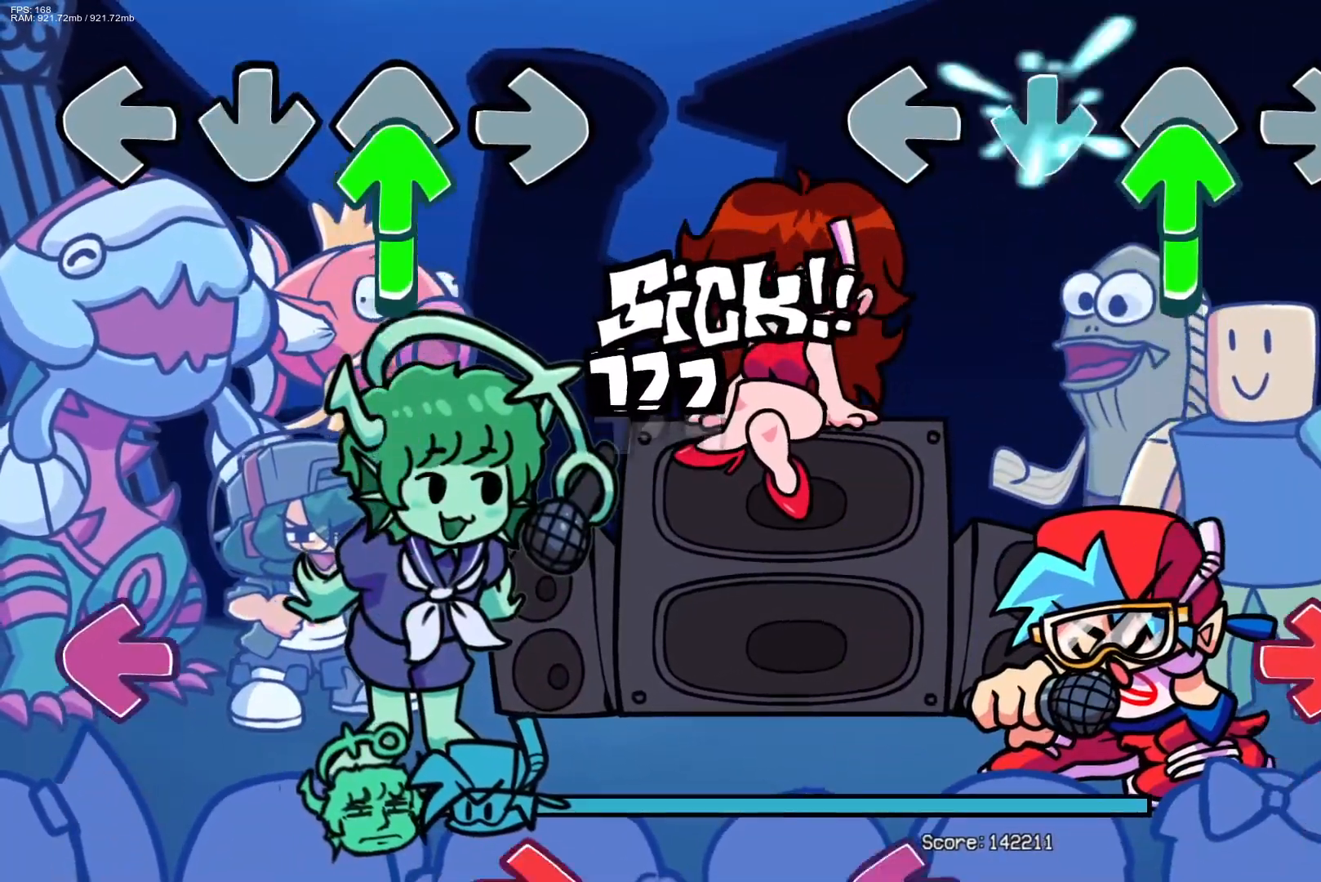
{"buttons": ["R1"], "events": [[83, "DPAD_UP", "down"], [133, "CROSS", "up"], [450, "R1", "down"], [483, "DPAD_UP", "up"]]}
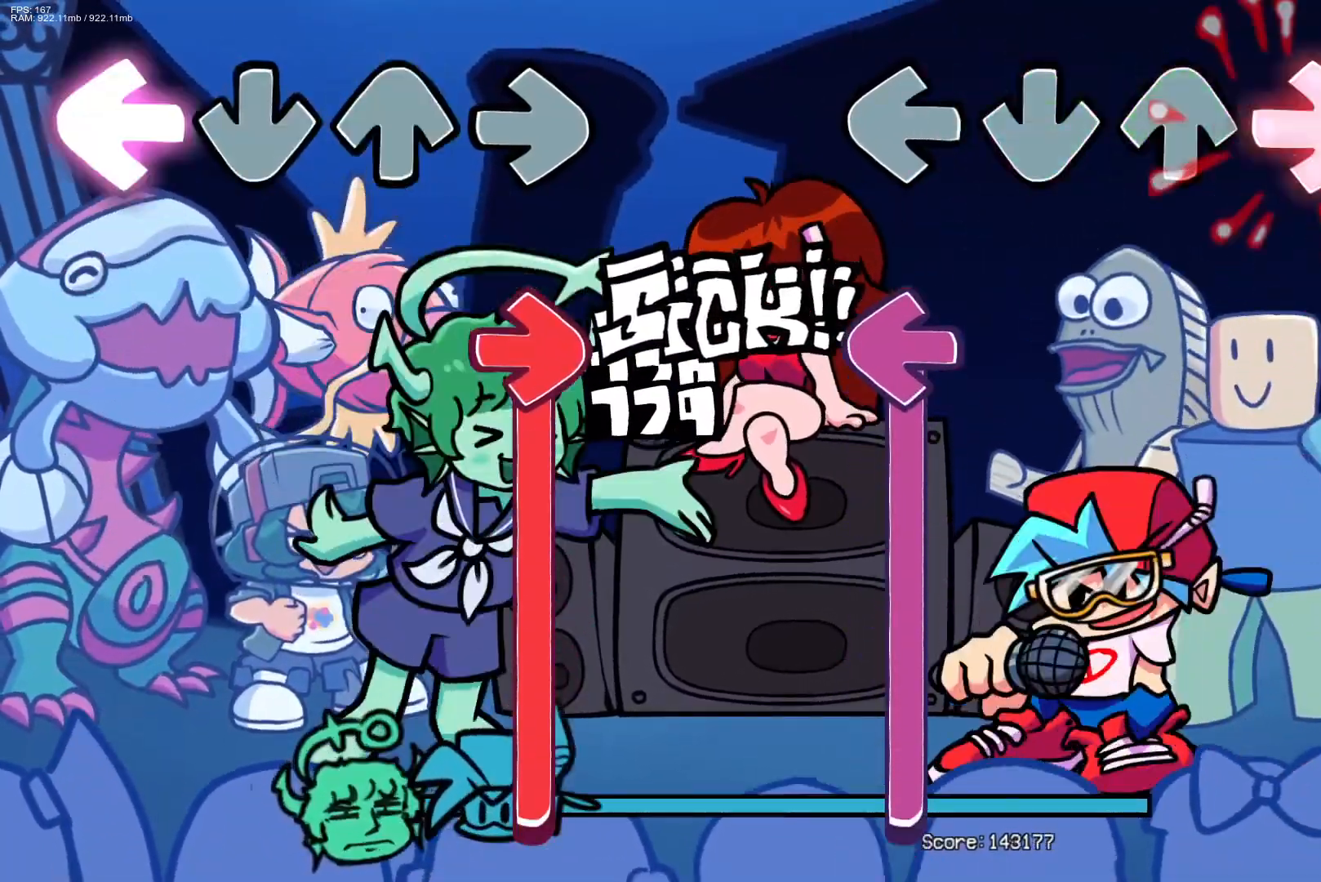
{"buttons": ["L1"], "events": [[117, "R1", "up"], [250, "L1", "down"]]}
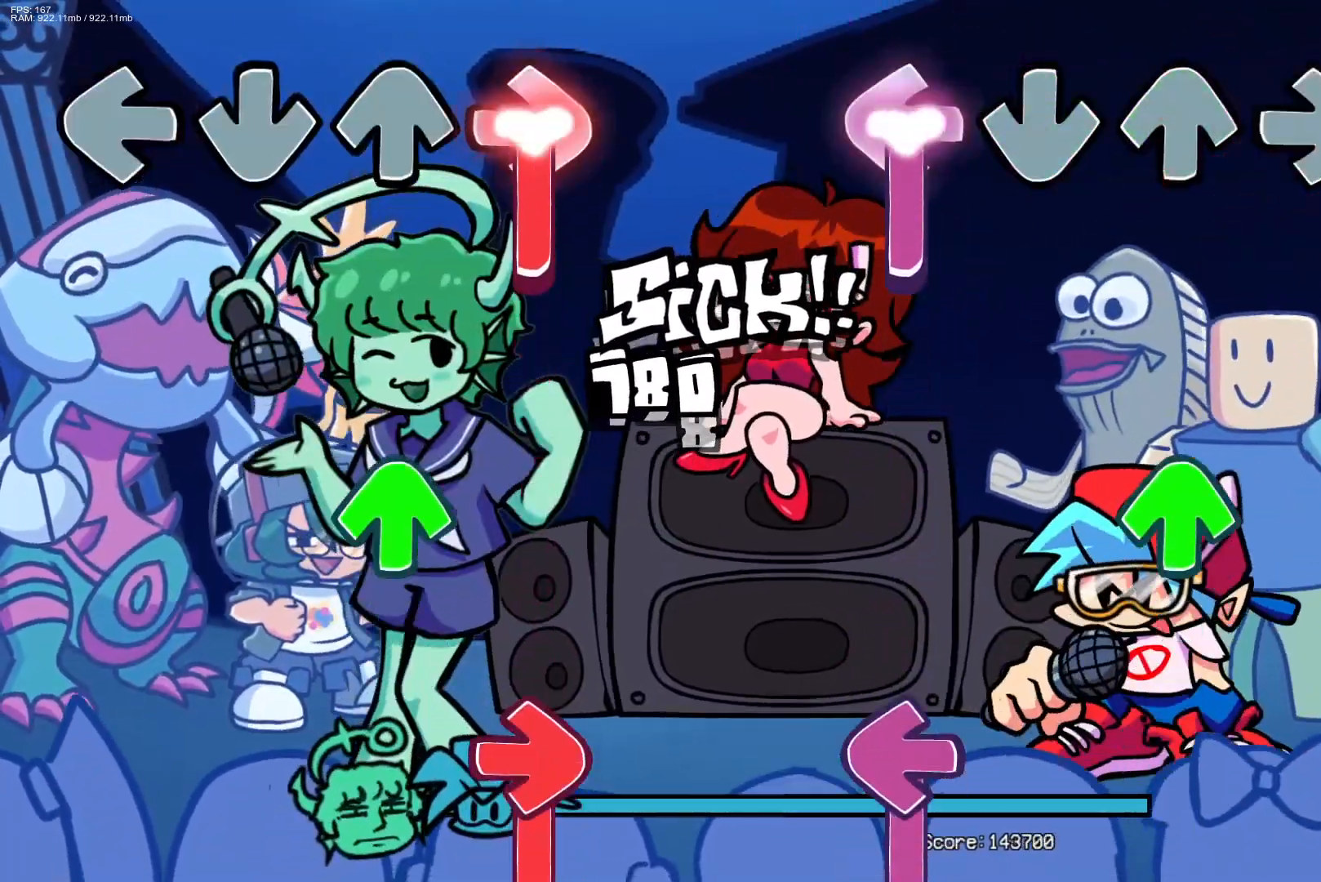
{"buttons": [], "events": [[367, "DPAD_UP", "down"], [367, "L1", "up"], [483, "DPAD_UP", "up"]]}
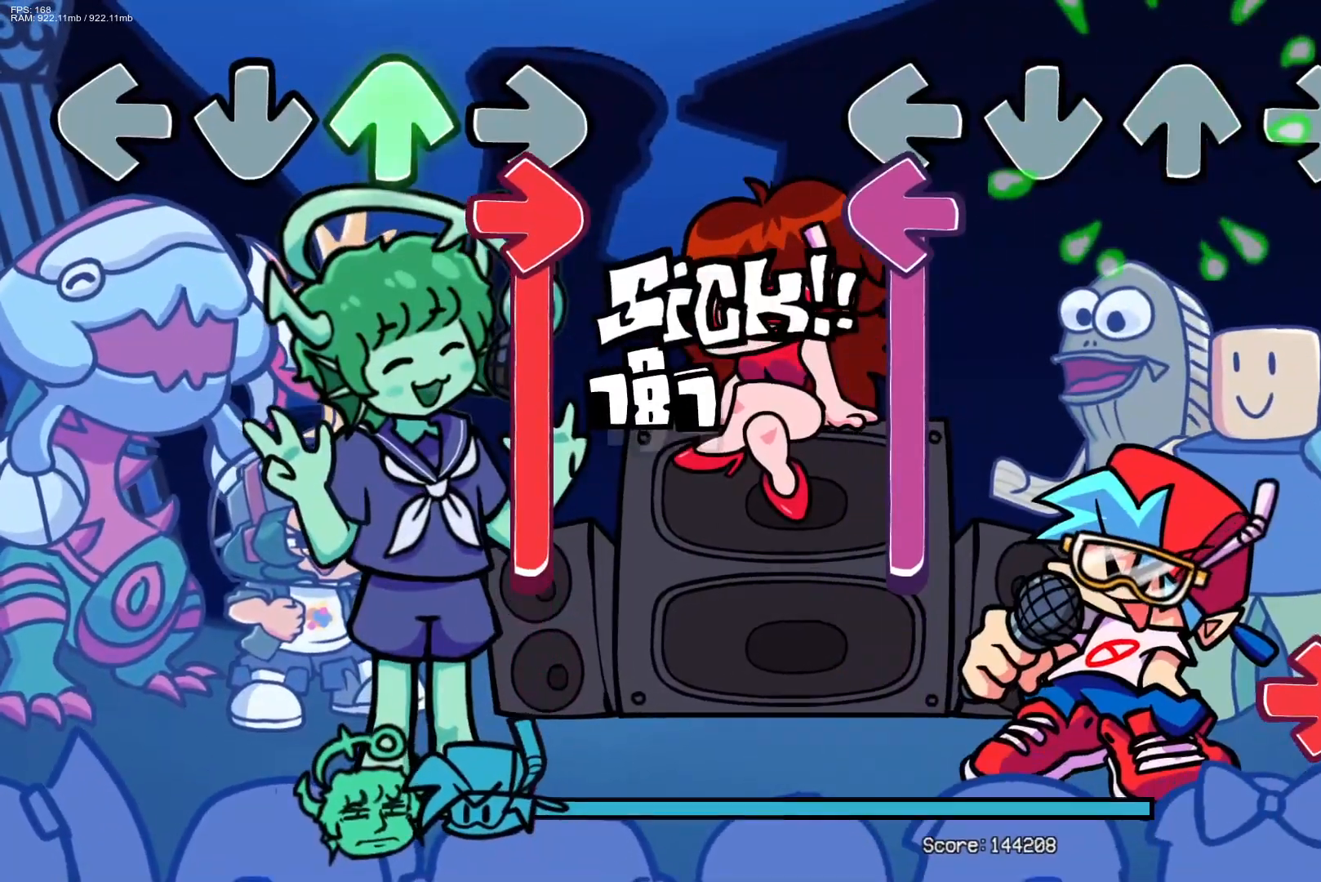
{"buttons": ["L1", "R1"], "events": [[117, "L1", "down"], [500, "R1", "down"]]}
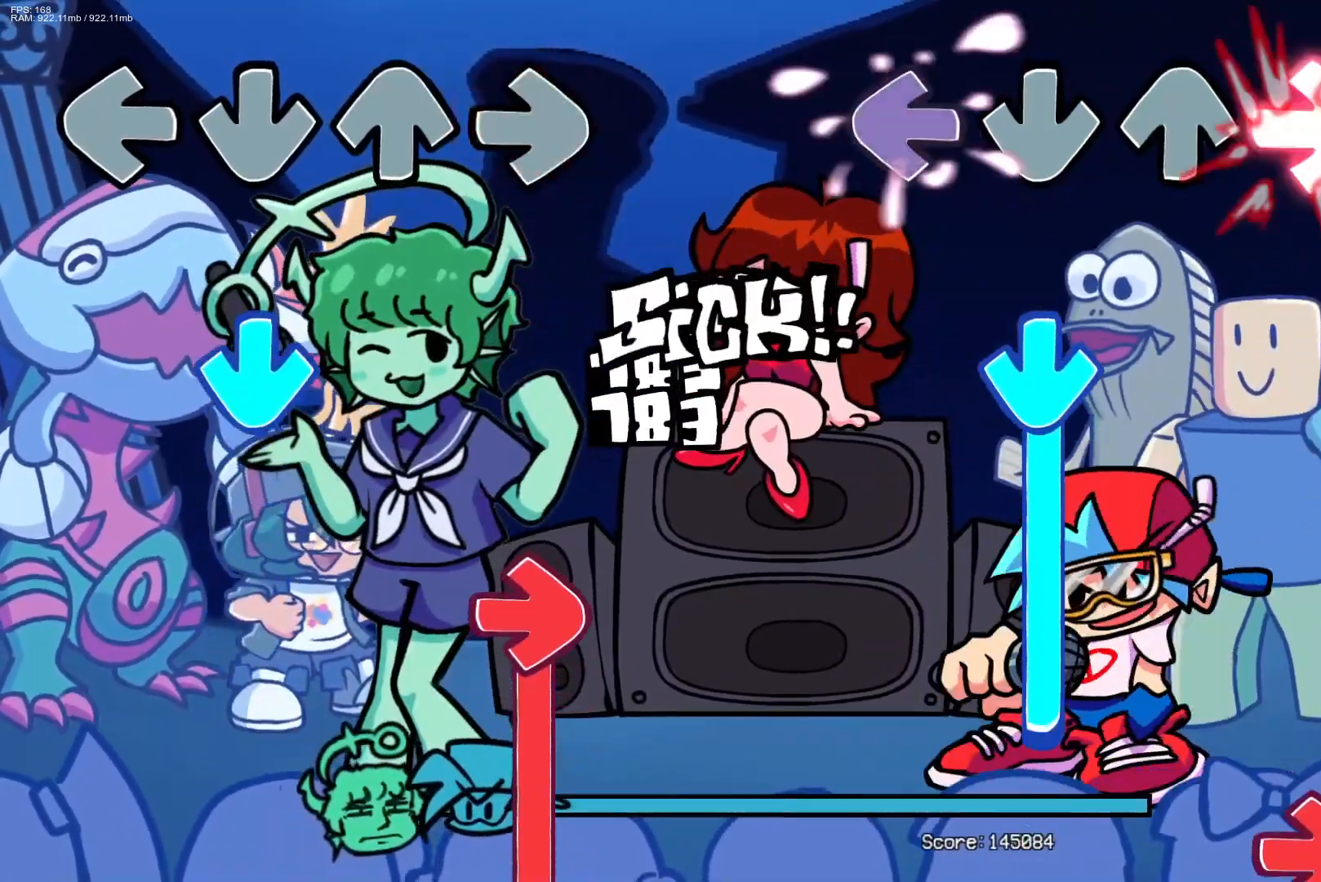
{"buttons": ["CROSS"], "events": [[167, "L1", "up"], [217, "R1", "up"], [250, "CROSS", "down"]]}
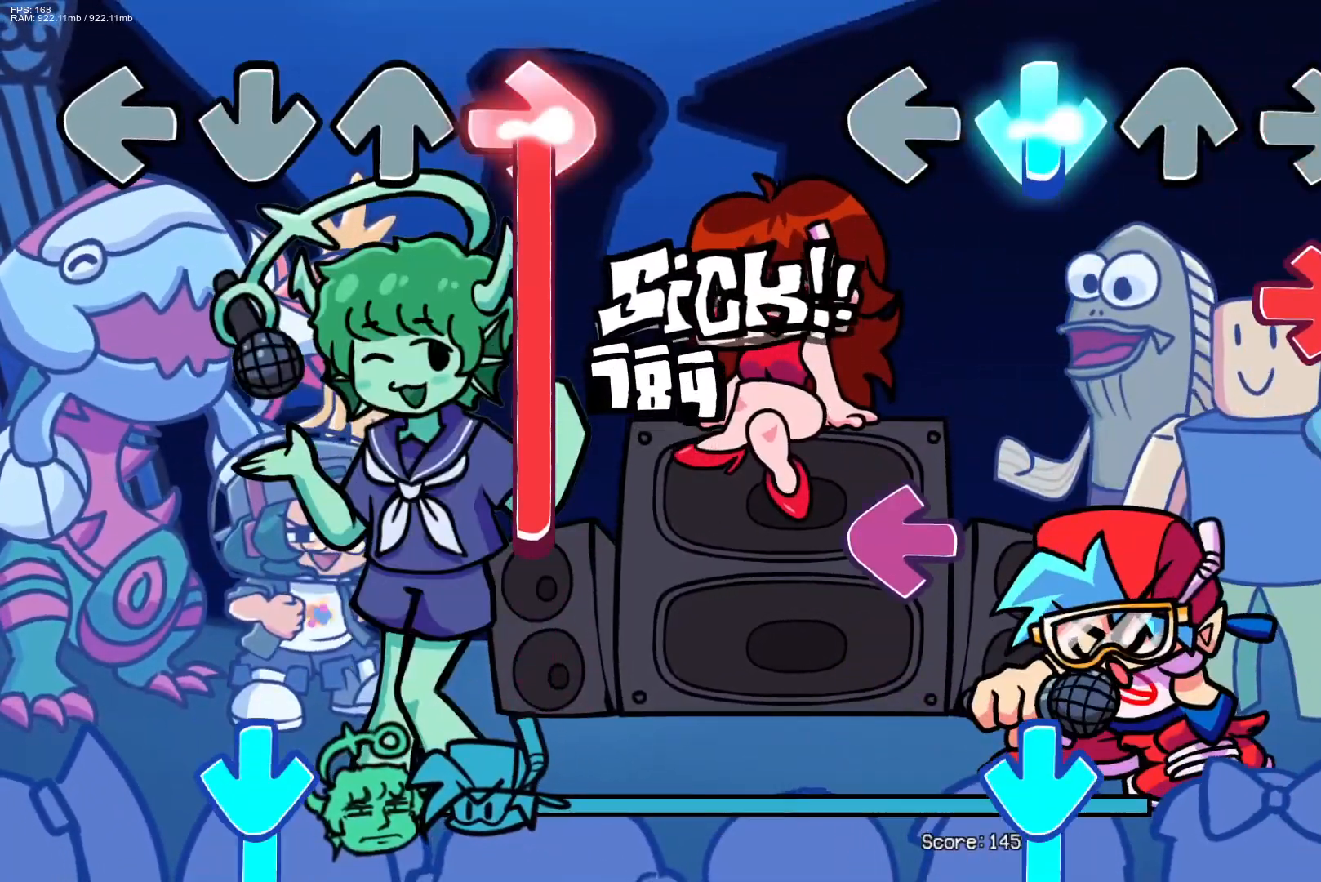
{"buttons": ["L1"], "events": [[150, "R1", "down"], [167, "CROSS", "up"], [350, "R1", "up"], [383, "L1", "down"]]}
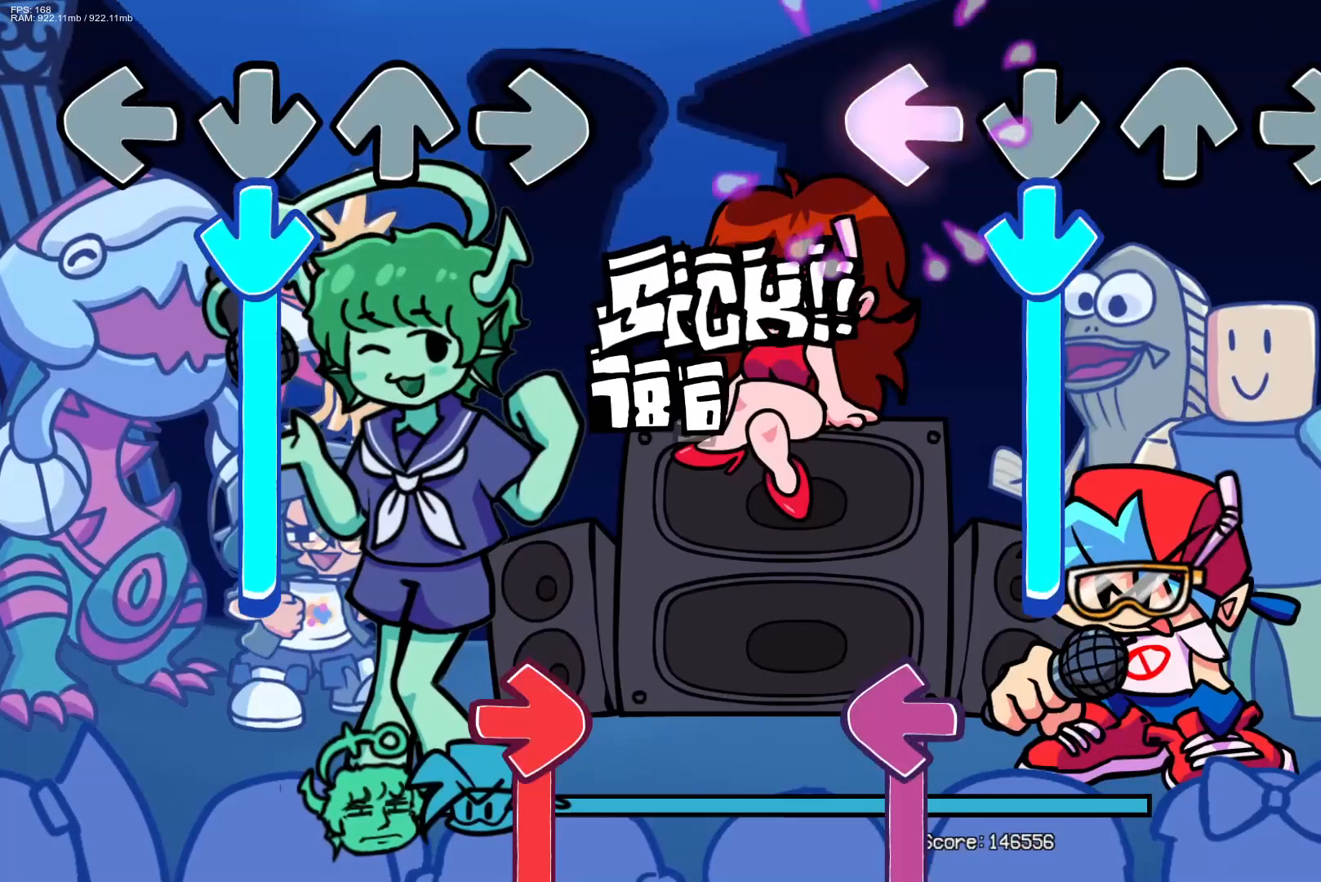
{"buttons": ["CROSS"], "events": [[50, "CROSS", "down"], [50, "L1", "up"]]}
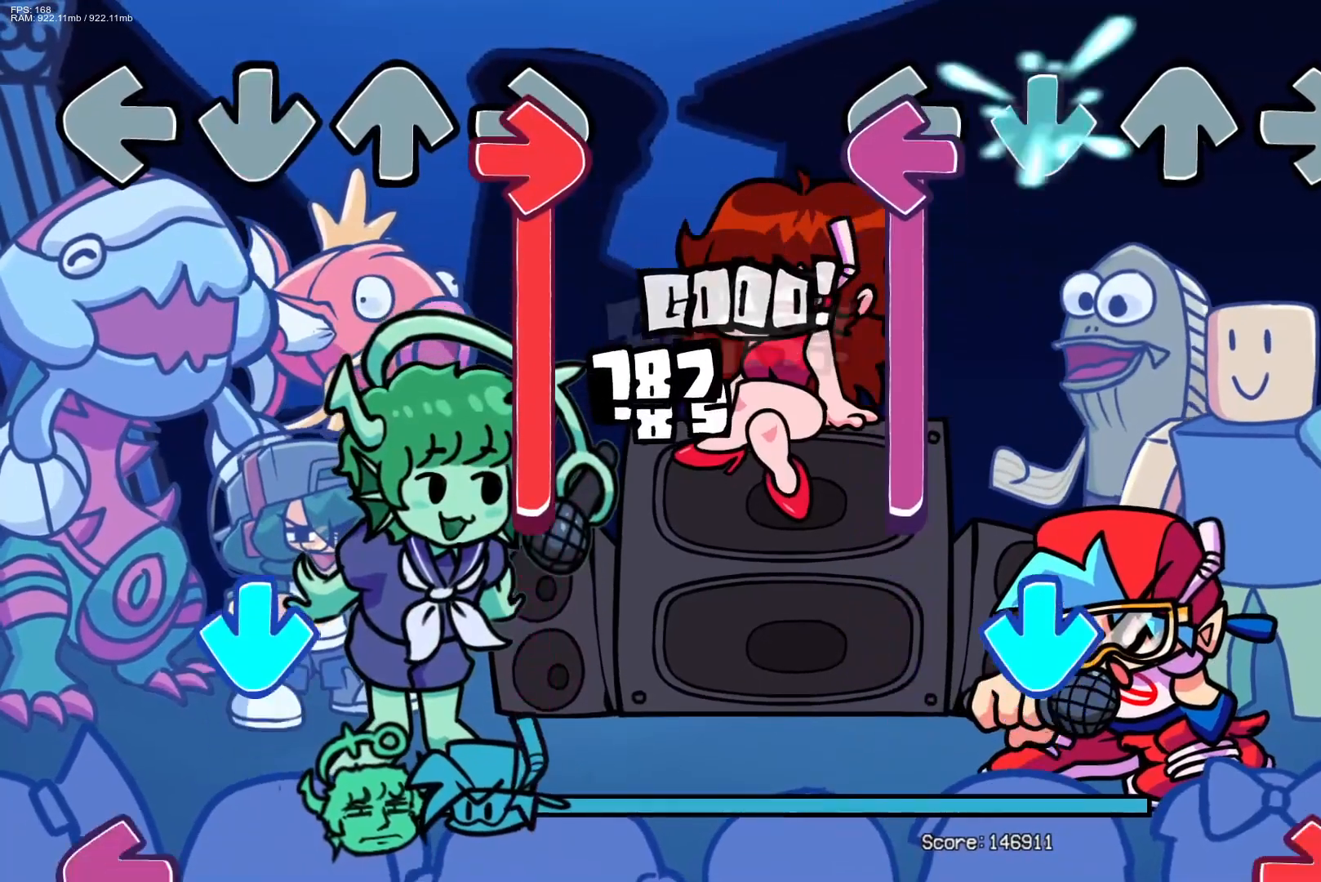
{"buttons": ["CROSS", "L1"], "events": [[67, "L1", "down"], [83, "CROSS", "up"], [450, "CROSS", "down"]]}
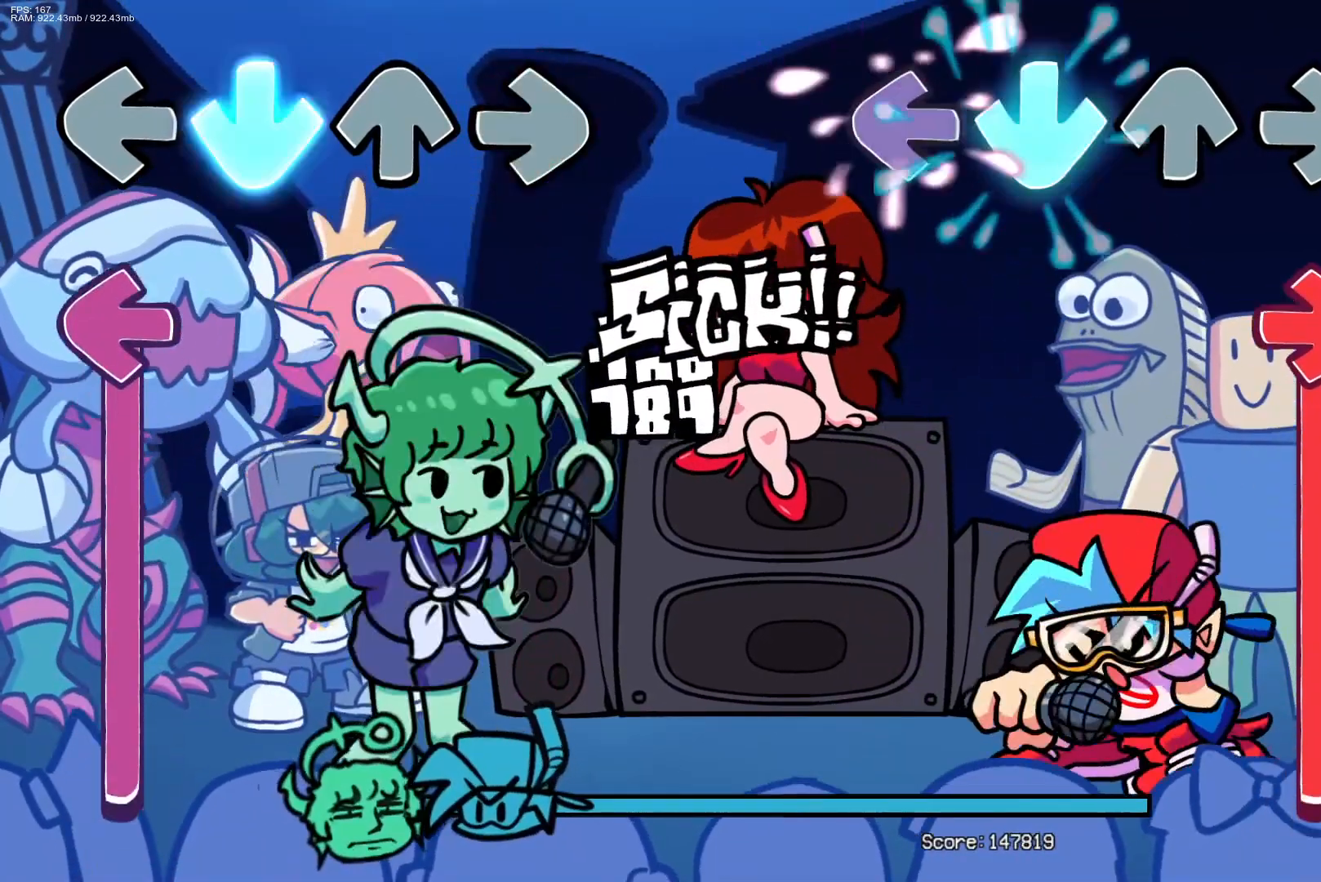
{"buttons": ["R1"], "events": [[17, "L1", "up"], [183, "CROSS", "up"], [183, "R1", "down"]]}
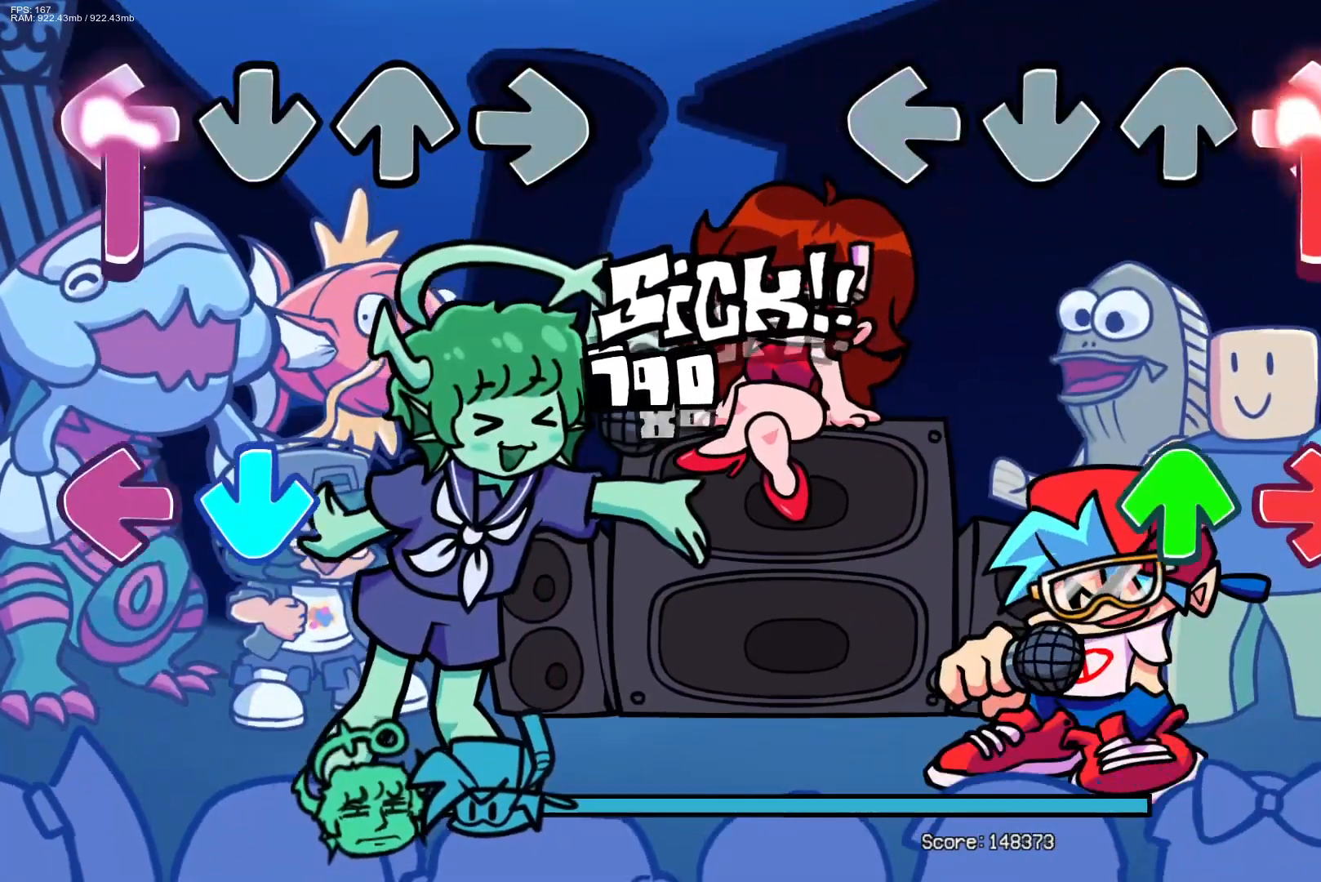
{"buttons": [], "events": [[250, "R1", "up"], [333, "DPAD_UP", "down"], [367, "R1", "down"], [467, "DPAD_UP", "up"], [500, "R1", "up"]]}
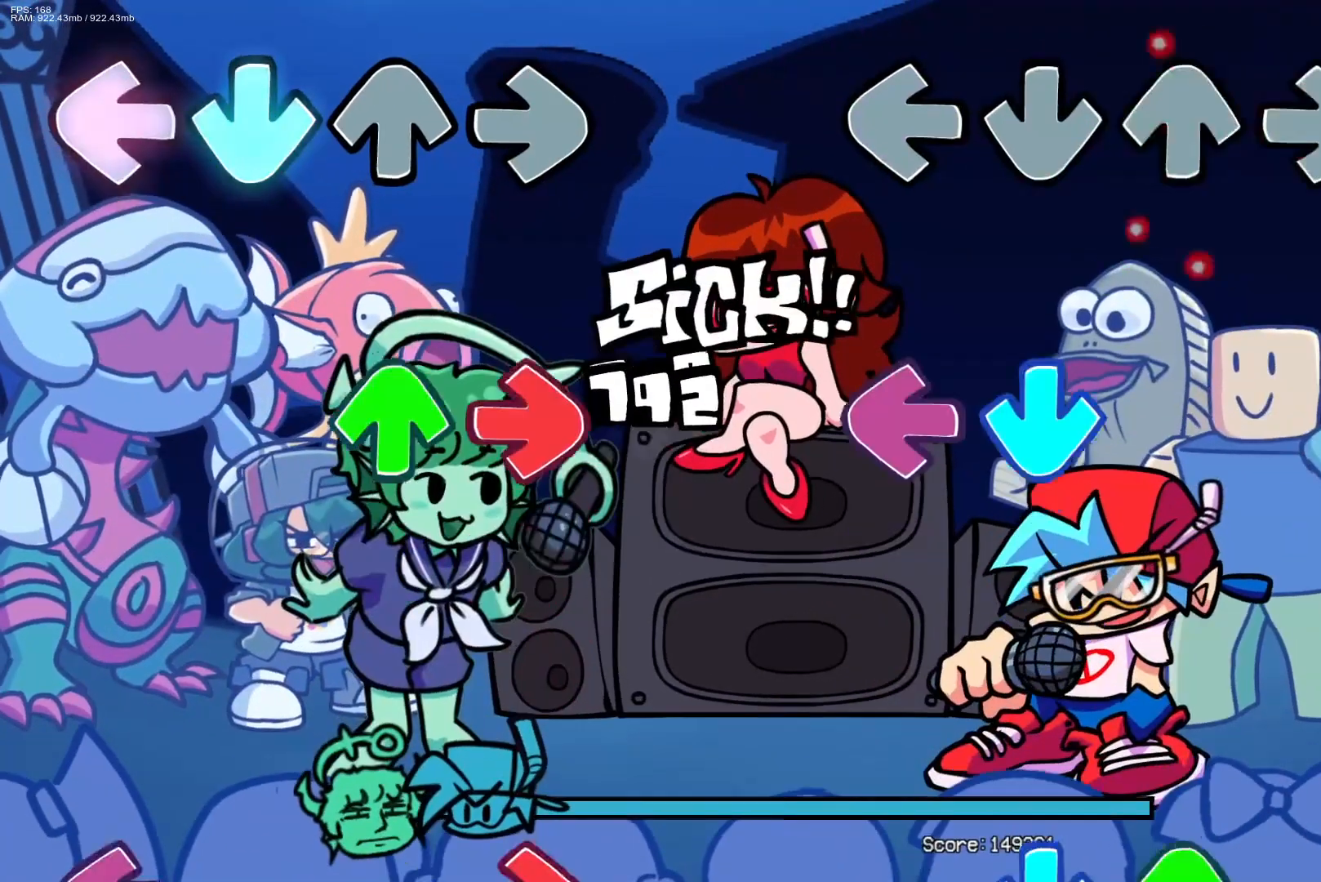
{"buttons": [], "events": [[267, "CROSS", "down"], [300, "L1", "down"], [417, "CROSS", "up"], [433, "L1", "up"]]}
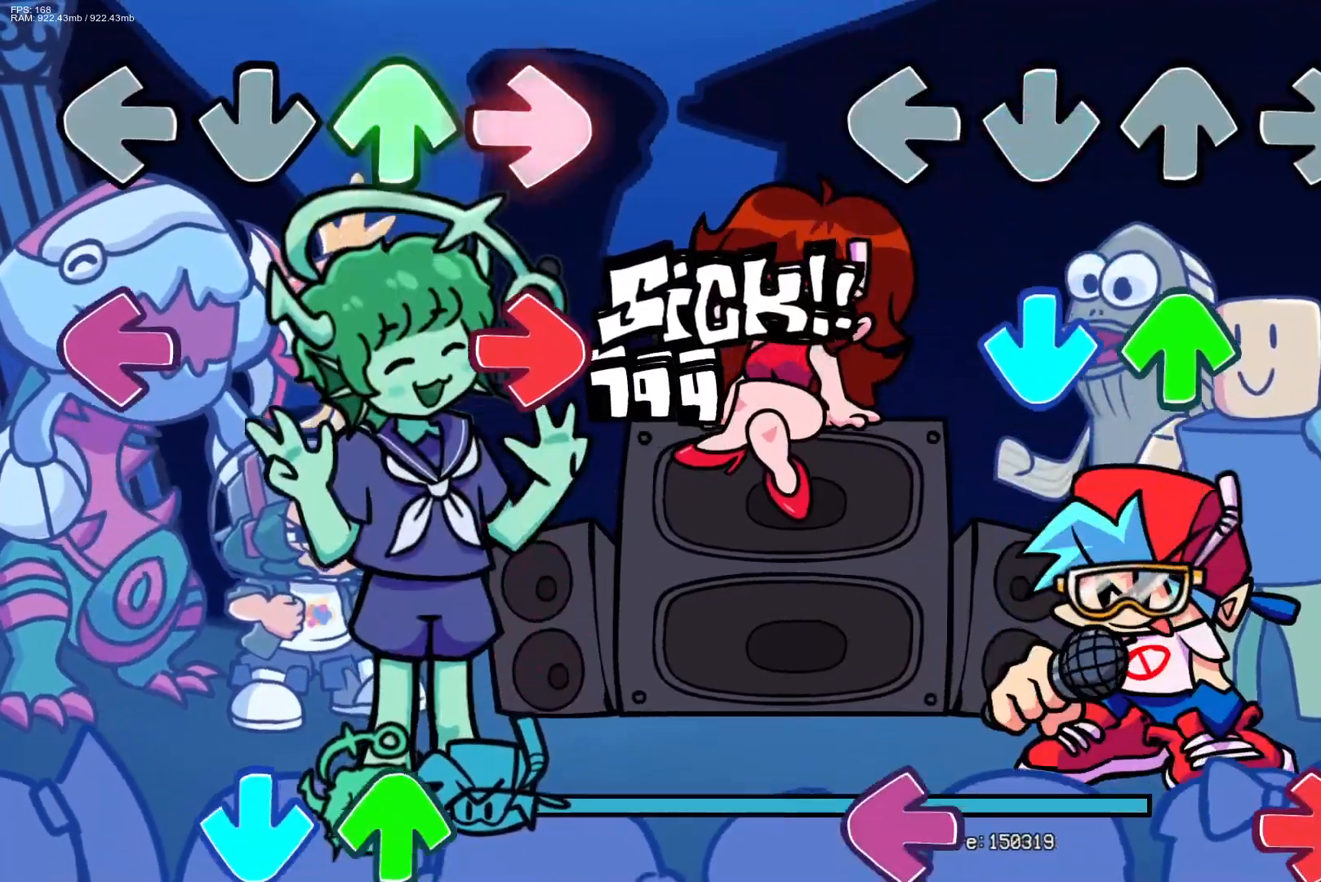
{"buttons": [], "events": [[217, "CROSS", "down"], [217, "DPAD_UP", "down"], [333, "DPAD_UP", "up"], [367, "CROSS", "up"]]}
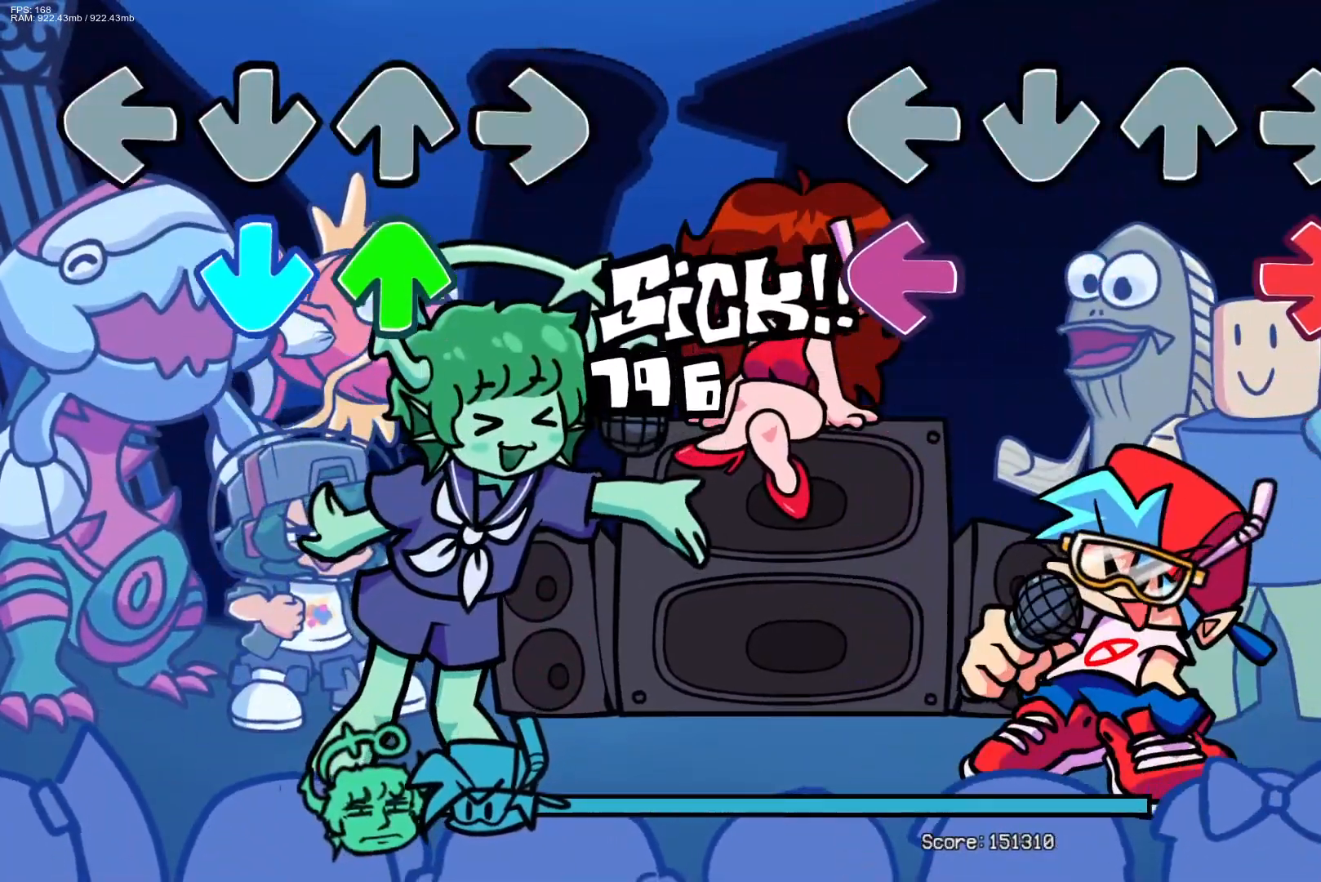
{"buttons": [], "events": [[133, "L1", "down"], [133, "R1", "down"], [283, "L1", "up"], [283, "R1", "up"]]}